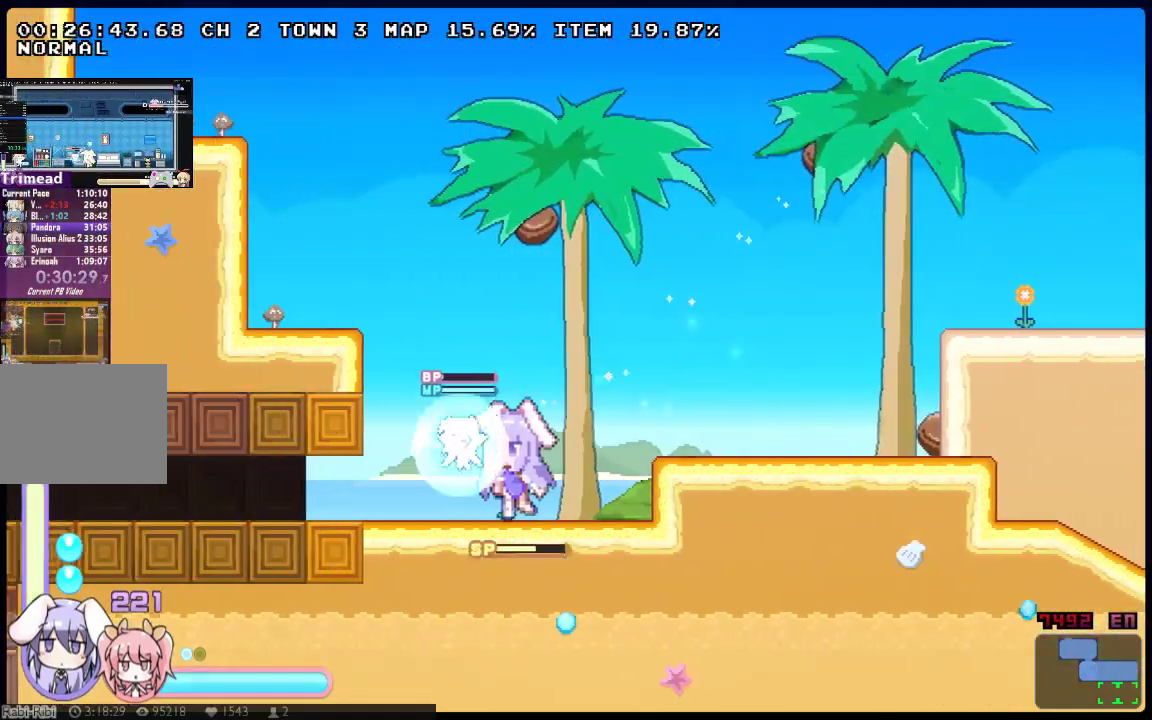
Gameplay with a controller (Xbox layout); each line is a JSON object with the inputs held at the frame after it. "events" lists button and stick changes between this image and that frame as [ms after this image, input, new state], when the widget could be followed in between. Not read: HOME L3 R3 SELECT START.
{"buttons": ["X", "DPAD_DOWN", "DPAD_LEFT"], "left_stick": "center", "right_stick": "center", "events": [[150, "A", "down"], [283, "A", "up"]]}
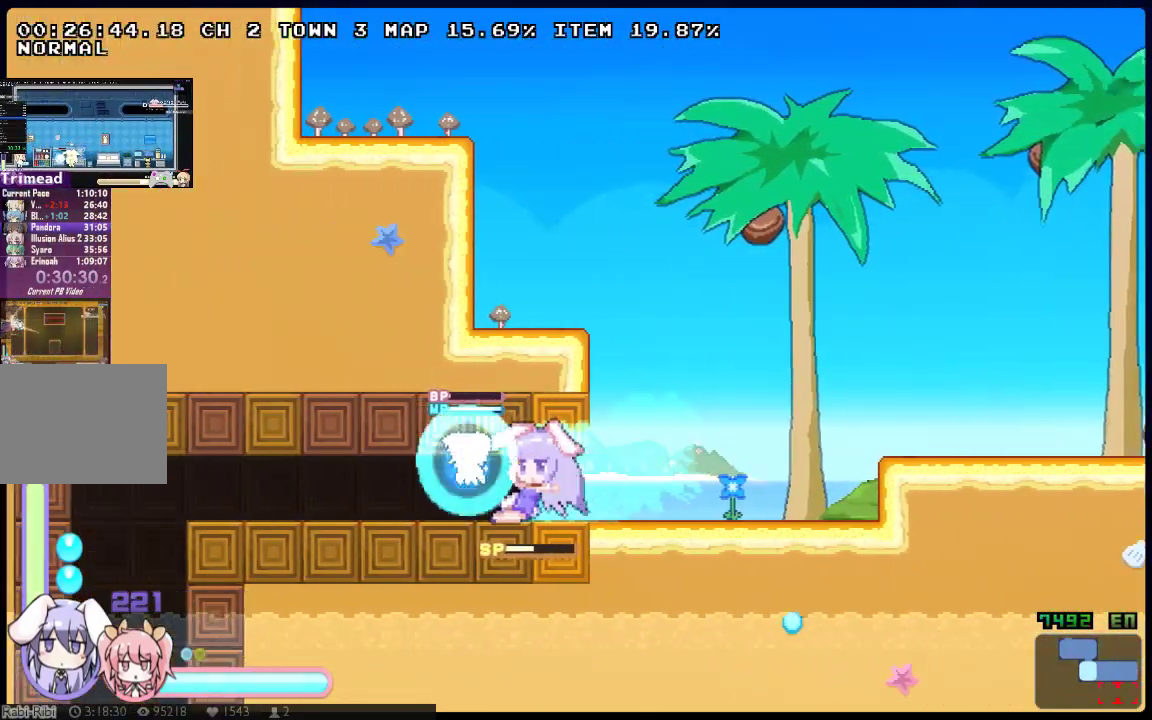
{"buttons": ["X", "DPAD_DOWN", "DPAD_LEFT"], "left_stick": "center", "right_stick": "center", "events": []}
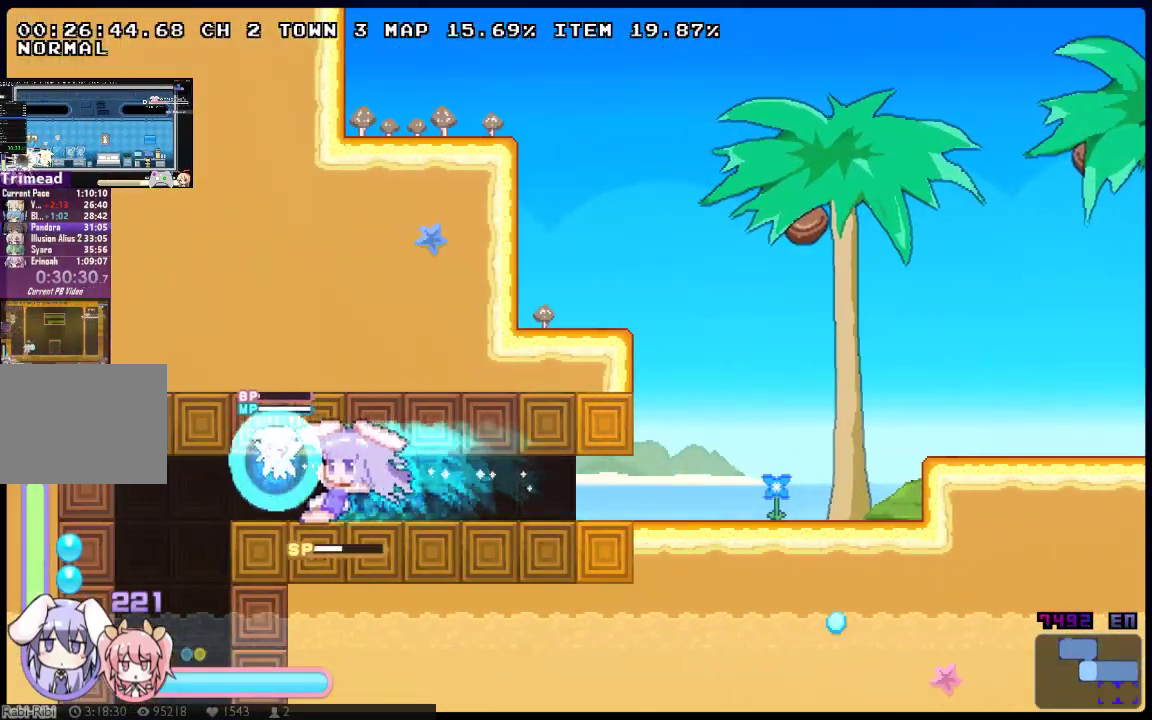
{"buttons": ["X", "DPAD_DOWN", "DPAD_LEFT"], "left_stick": "center", "right_stick": "center", "events": [[217, "A", "down"], [333, "A", "up"], [400, "A", "down"], [500, "A", "up"]]}
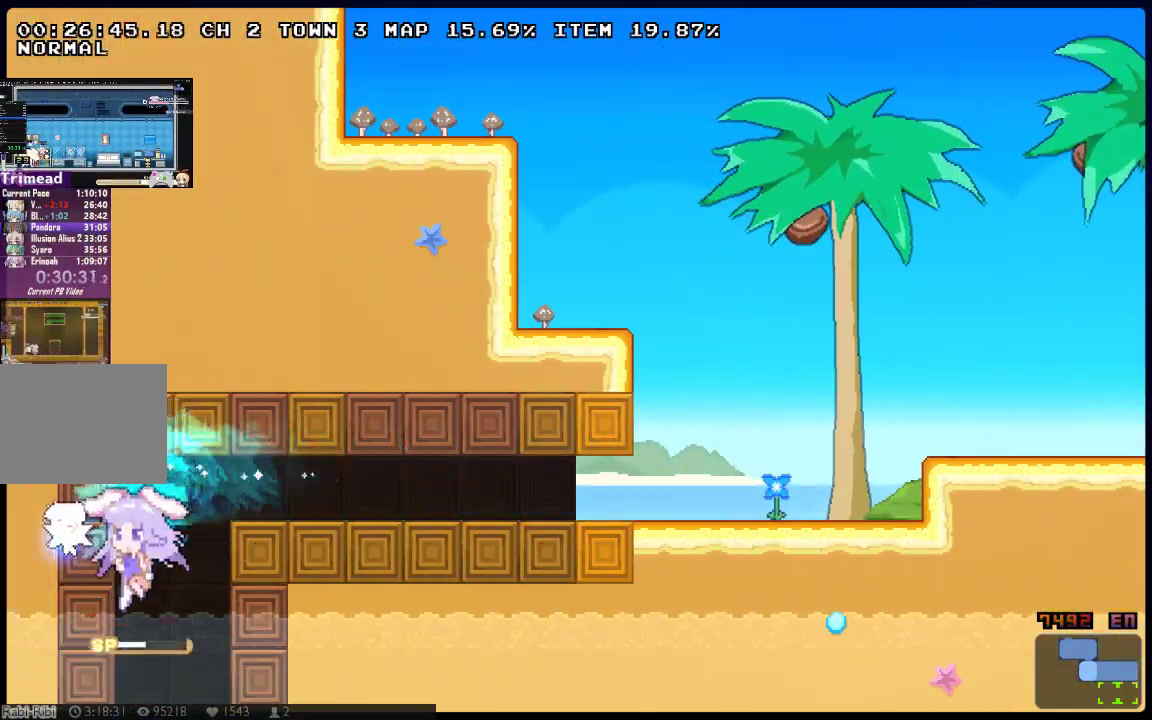
{"buttons": ["X", "DPAD_DOWN", "DPAD_LEFT"], "left_stick": "center", "right_stick": "center", "events": [[67, "A", "down"], [167, "A", "up"], [217, "A", "down"], [317, "A", "up"], [383, "A", "down"], [483, "A", "up"]]}
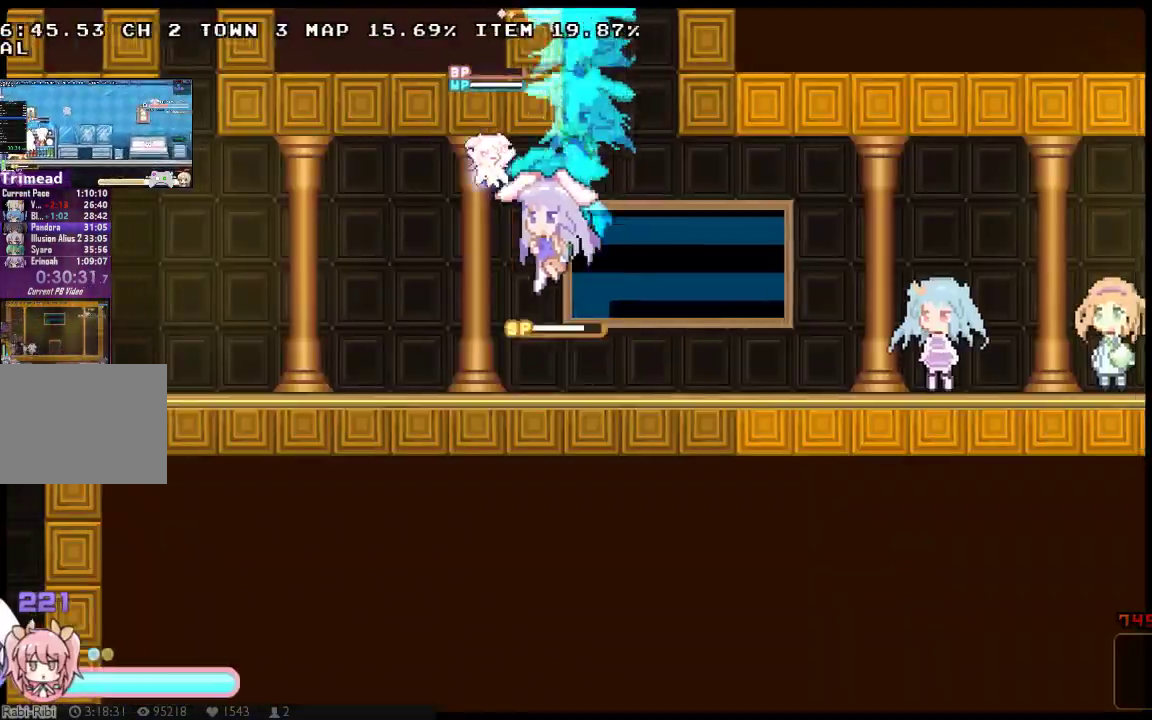
{"buttons": ["X", "DPAD_LEFT"], "left_stick": "center", "right_stick": "center", "events": [[50, "A", "down"], [167, "A", "up"], [233, "A", "down"], [300, "DPAD_DOWN", "up"], [467, "A", "up"]]}
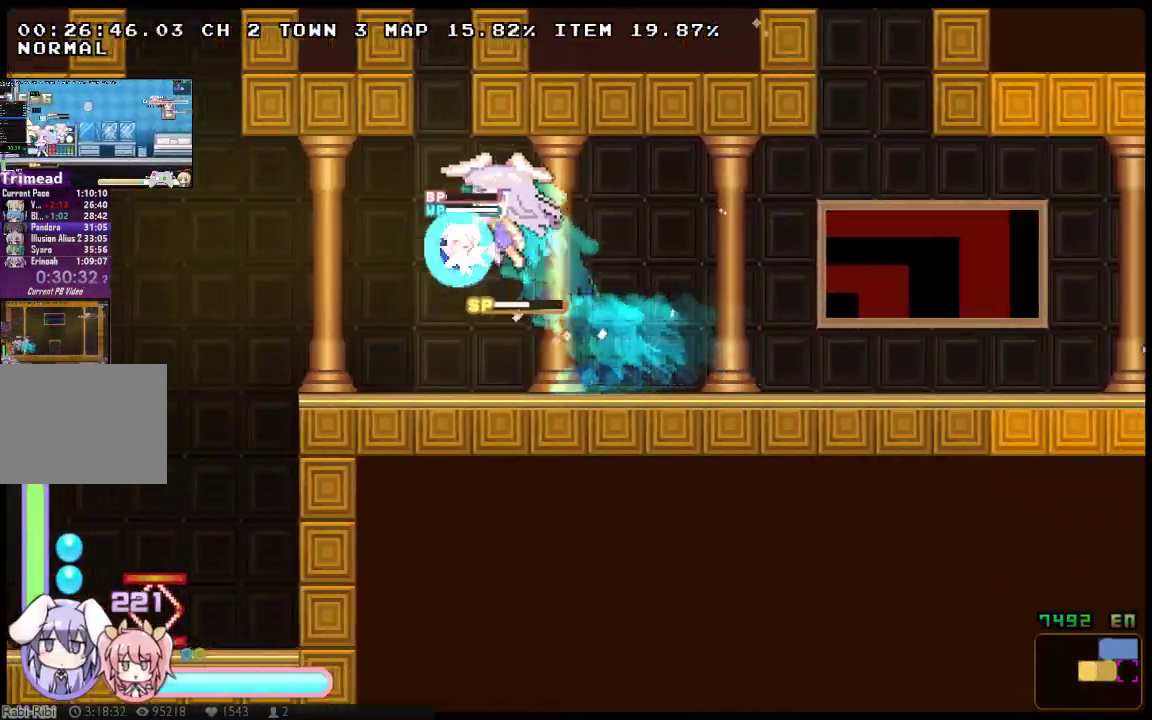
{"buttons": ["X", "DPAD_LEFT"], "left_stick": "center", "right_stick": "center", "events": [[150, "DPAD_DOWN", "down"], [200, "DPAD_DOWN", "up"]]}
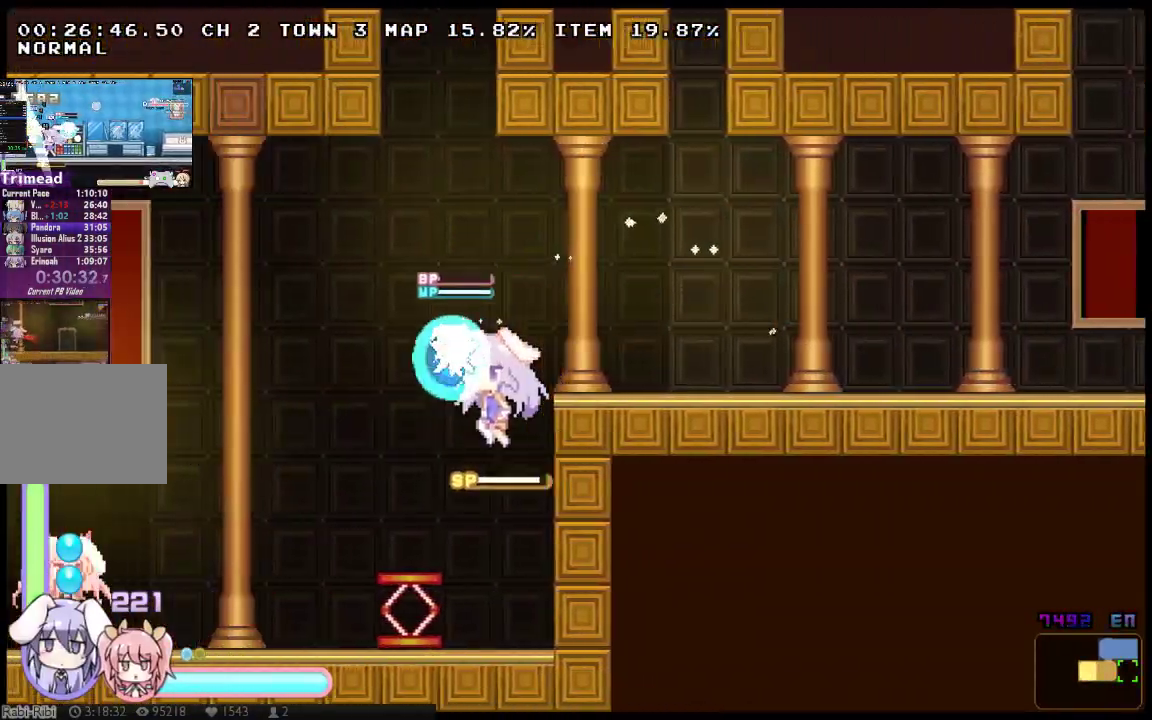
{"buttons": ["X", "DPAD_UP", "DPAD_LEFT"], "left_stick": "center", "right_stick": "center", "events": [[100, "DPAD_UP", "down"], [300, "DPAD_DOWN", "down"], [483, "DPAD_DOWN", "up"]]}
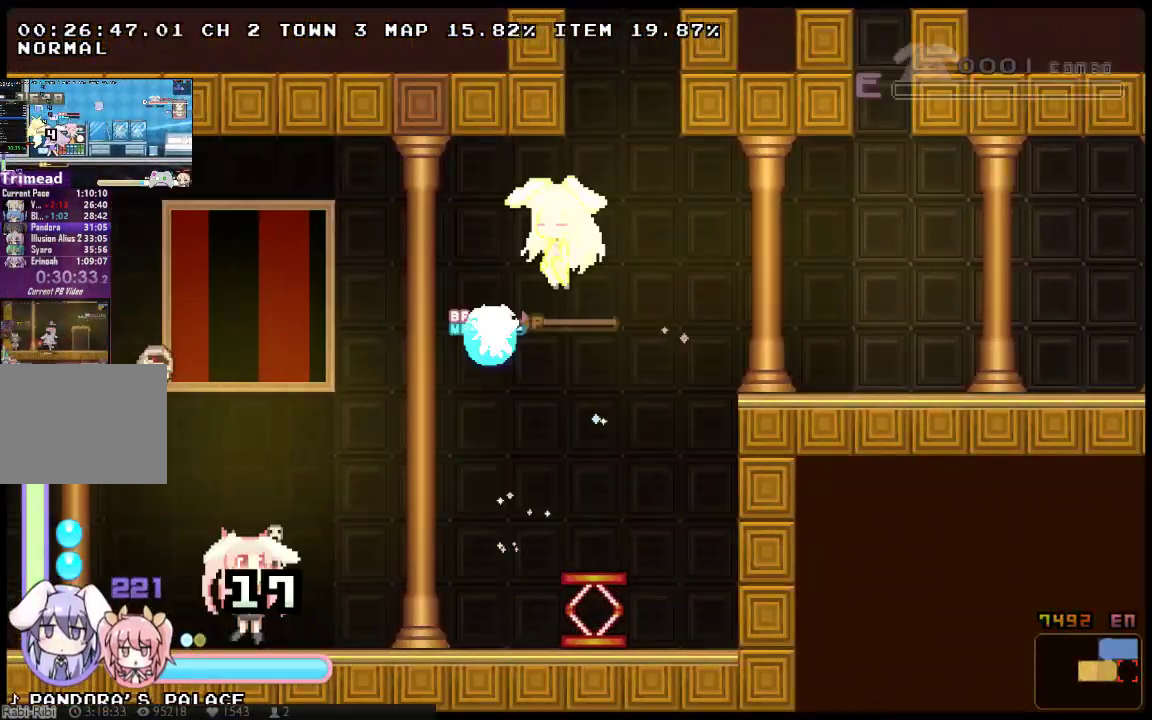
{"buttons": ["X", "DPAD_DOWN", "DPAD_LEFT"], "left_stick": "center", "right_stick": "center", "events": [[150, "Y", "down"], [317, "Y", "up"], [483, "DPAD_DOWN", "down"], [483, "DPAD_UP", "up"]]}
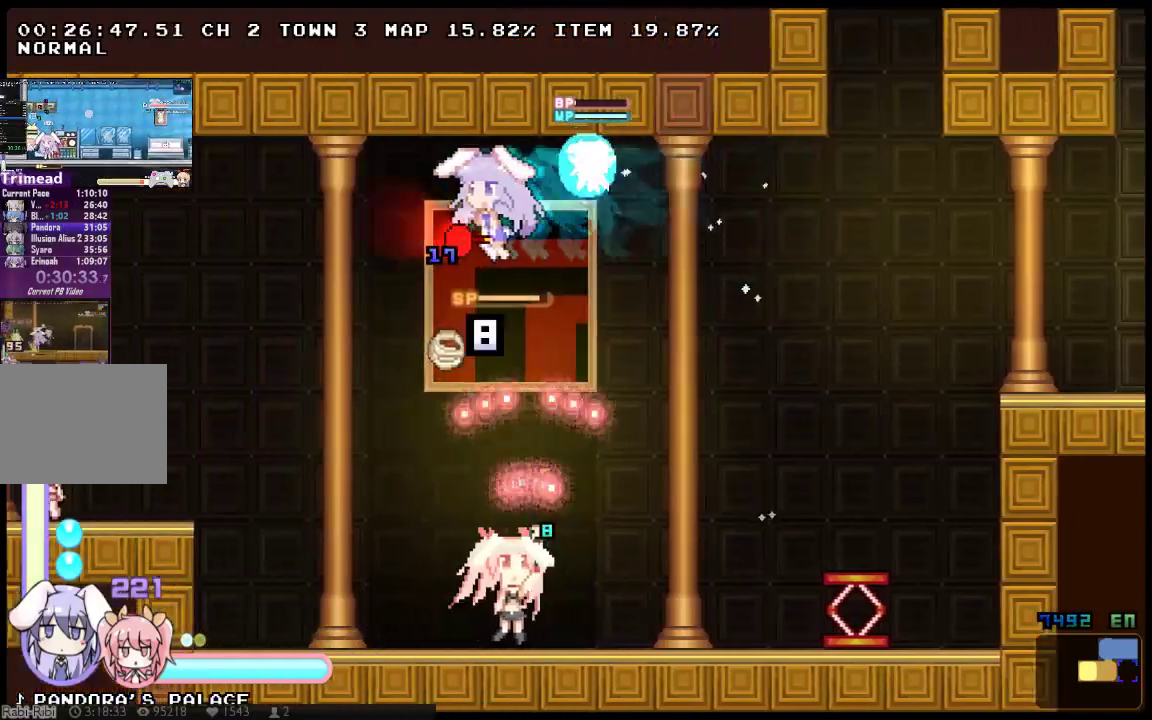
{"buttons": ["X", "DPAD_LEFT"], "left_stick": "center", "right_stick": "center", "events": [[150, "DPAD_DOWN", "up"], [367, "DPAD_DOWN", "down"], [483, "DPAD_DOWN", "up"]]}
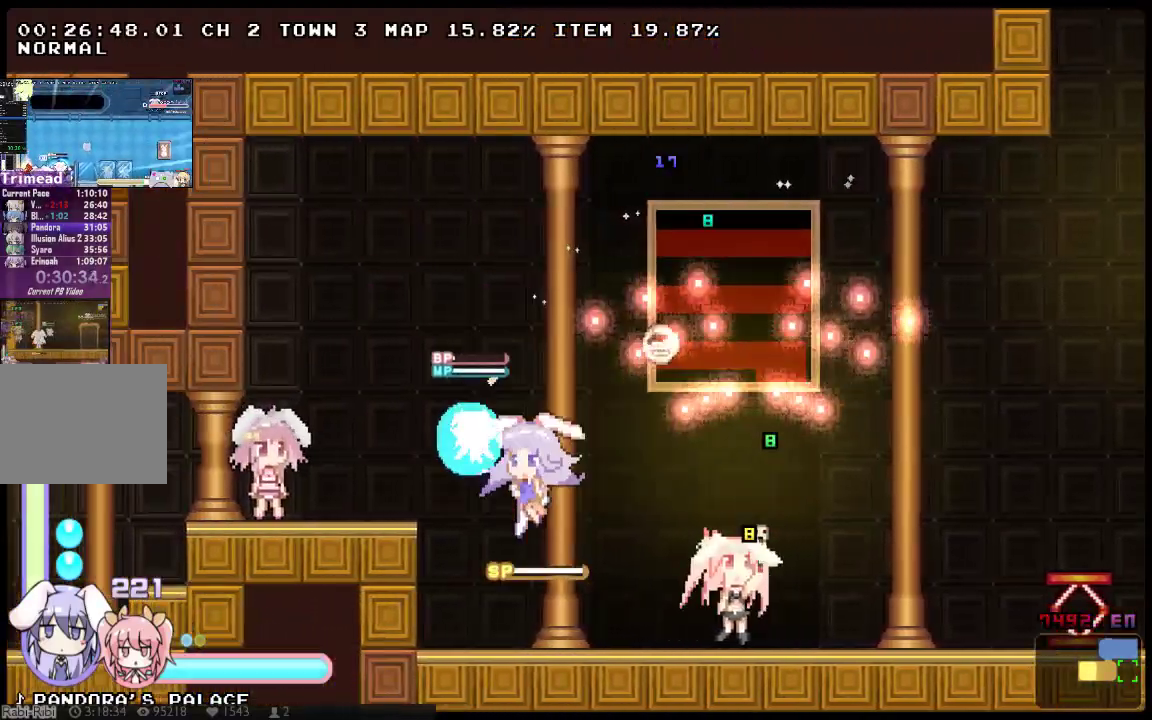
{"buttons": ["X", "DPAD_LEFT"], "left_stick": "center", "right_stick": "center", "events": [[50, "DPAD_LEFT", "up"], [117, "DPAD_UP", "down"], [150, "A", "down"], [150, "DPAD_LEFT", "down"], [300, "A", "up"], [300, "X", "up"], [300, "Y", "down"], [400, "X", "down"], [400, "Y", "up"], [500, "DPAD_UP", "up"]]}
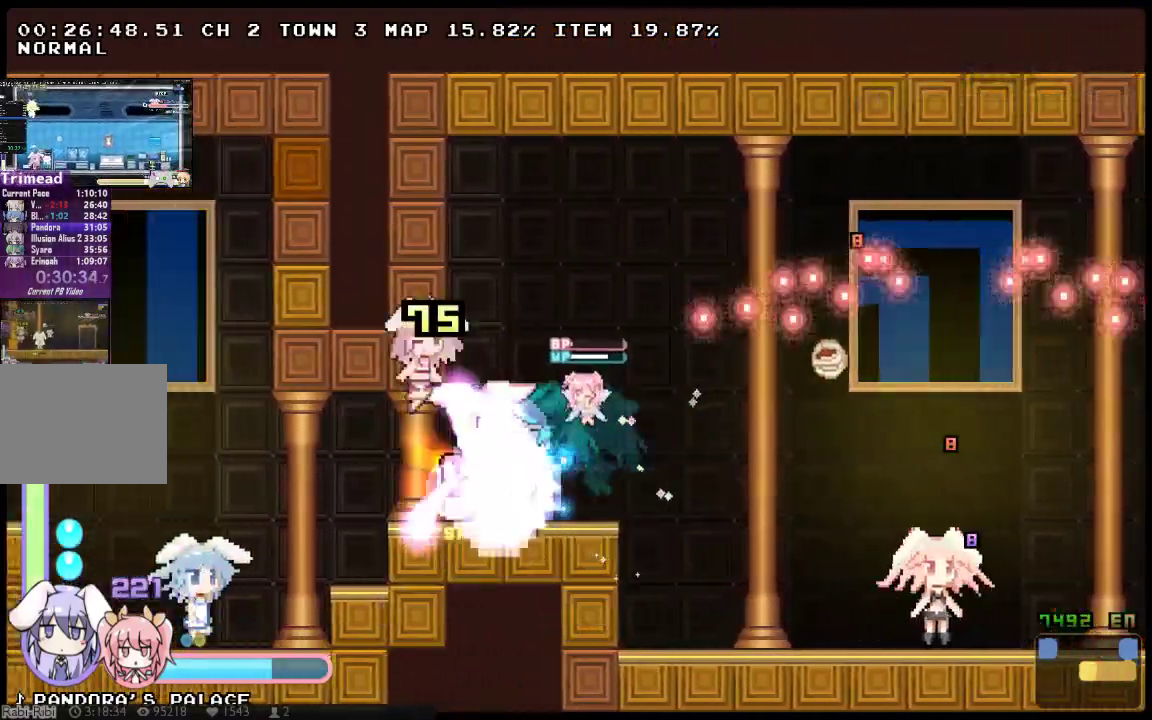
{"buttons": ["A", "X", "DPAD_DOWN", "DPAD_LEFT"], "left_stick": "center", "right_stick": "center", "events": [[217, "DPAD_DOWN", "down"], [283, "A", "down"]]}
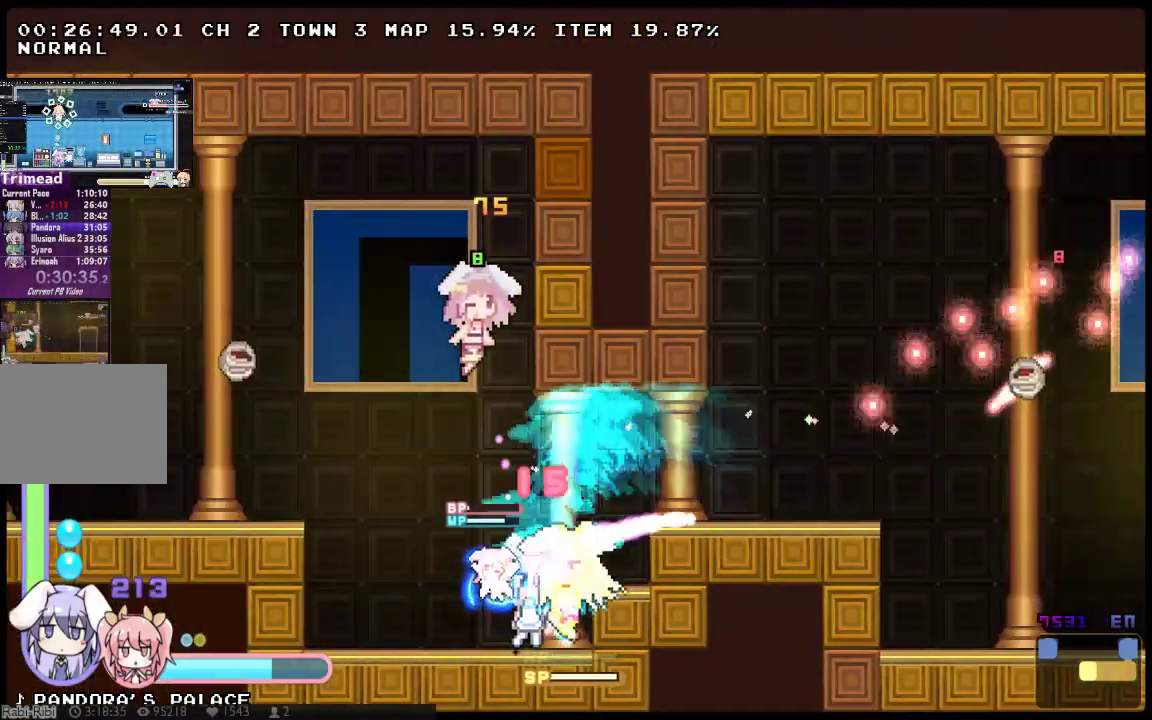
{"buttons": ["X", "DPAD_LEFT"], "left_stick": "center", "right_stick": "center", "events": [[67, "A", "up"], [333, "DPAD_DOWN", "up"]]}
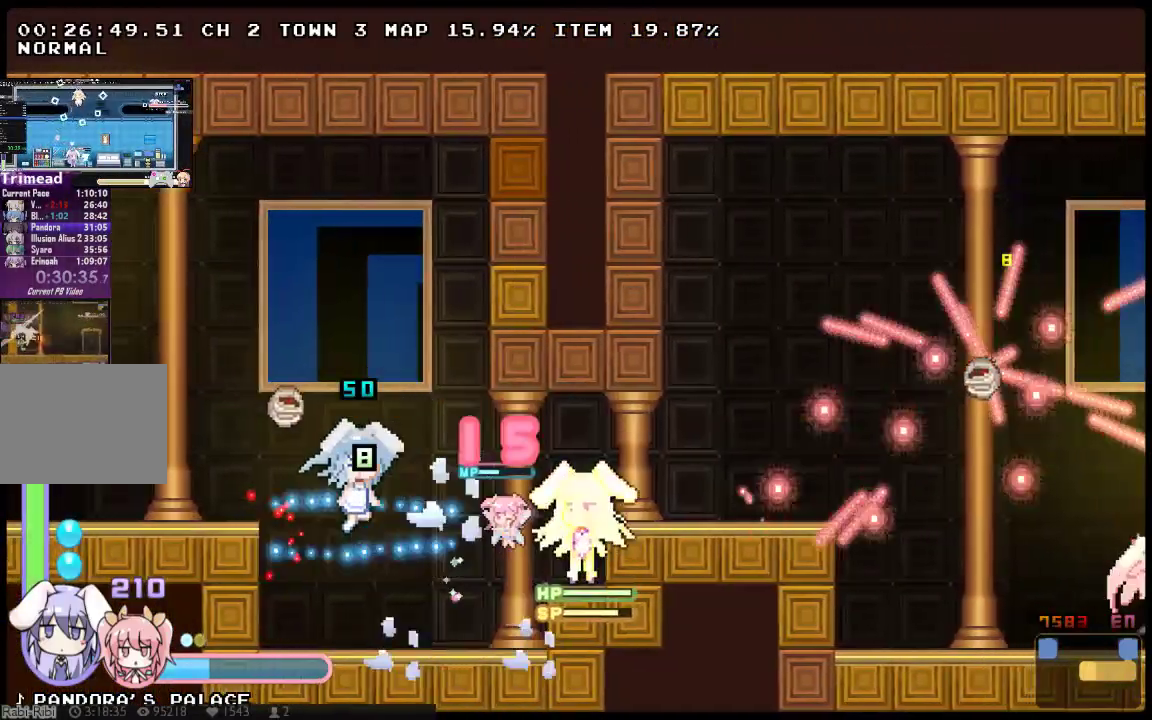
{"buttons": ["A", "X", "DPAD_UP", "DPAD_LEFT"], "left_stick": "center", "right_stick": "center", "events": [[417, "DPAD_UP", "down"], [500, "A", "down"]]}
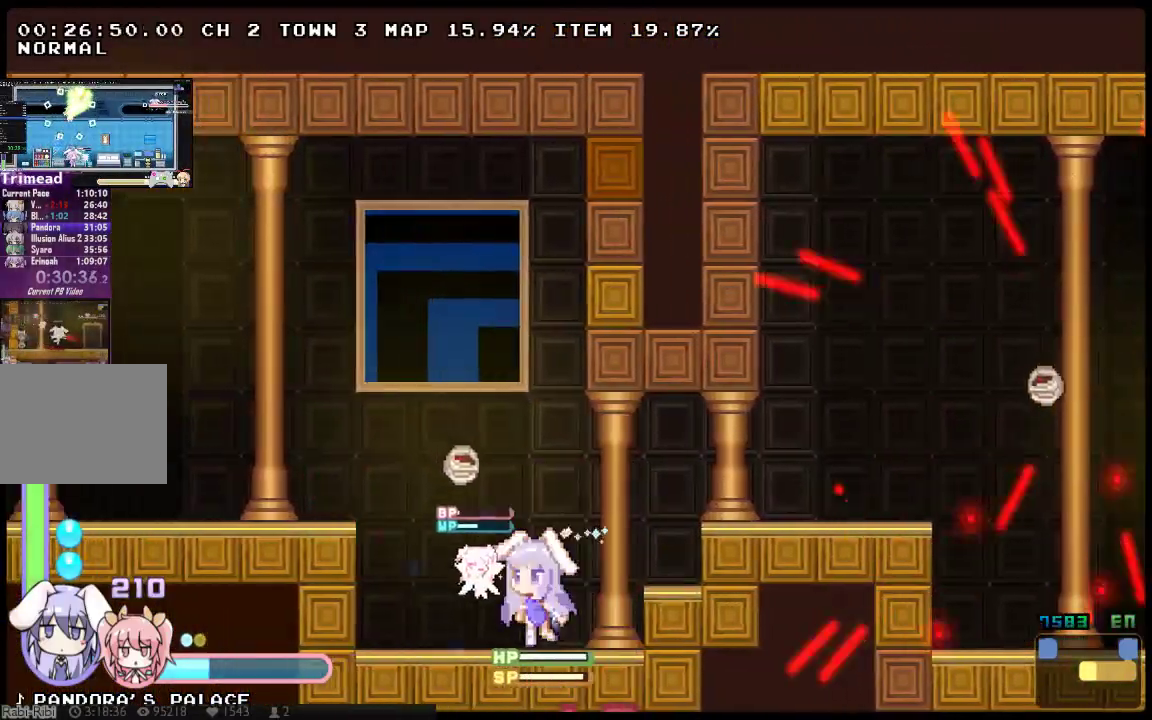
{"buttons": ["A", "X", "DPAD_DOWN", "DPAD_LEFT"], "left_stick": "center", "right_stick": "center", "events": [[33, "DPAD_DOWN", "down"], [83, "DPAD_DOWN", "up"], [167, "Y", "down"], [200, "A", "up"], [283, "DPAD_DOWN", "down"], [300, "Y", "up"], [450, "DPAD_UP", "up"], [483, "A", "down"]]}
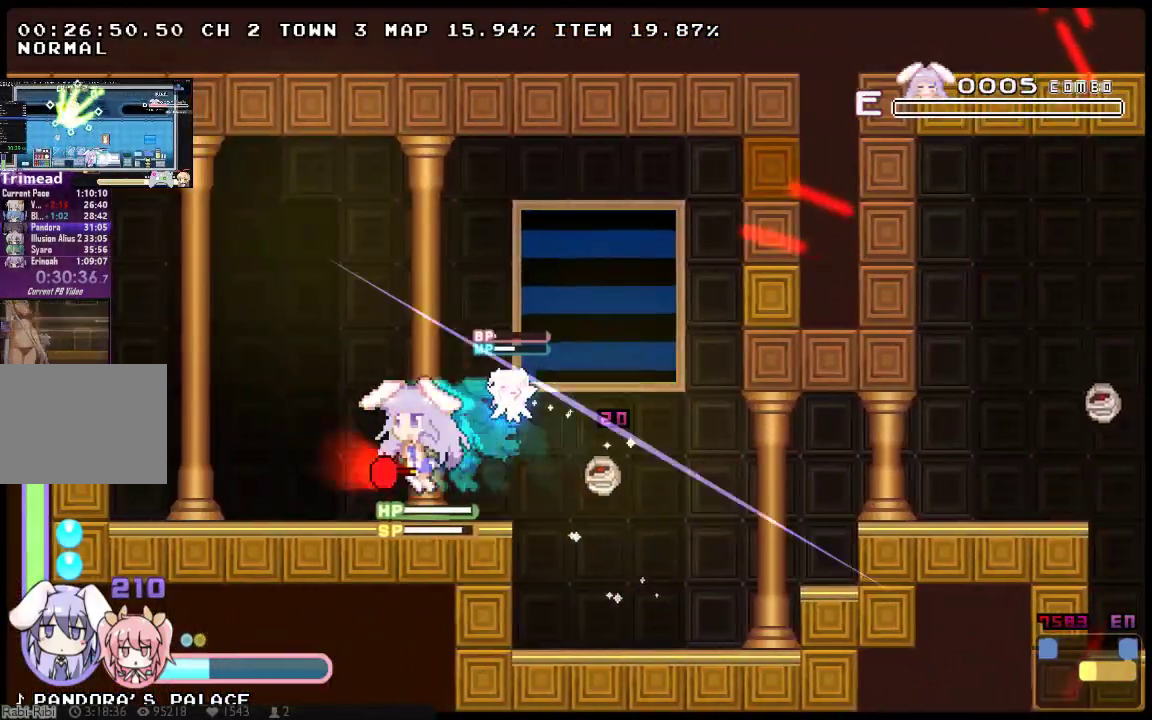
{"buttons": ["A", "X", "DPAD_LEFT"], "left_stick": "center", "right_stick": "center", "events": [[267, "A", "up"], [433, "A", "down"], [467, "DPAD_DOWN", "up"]]}